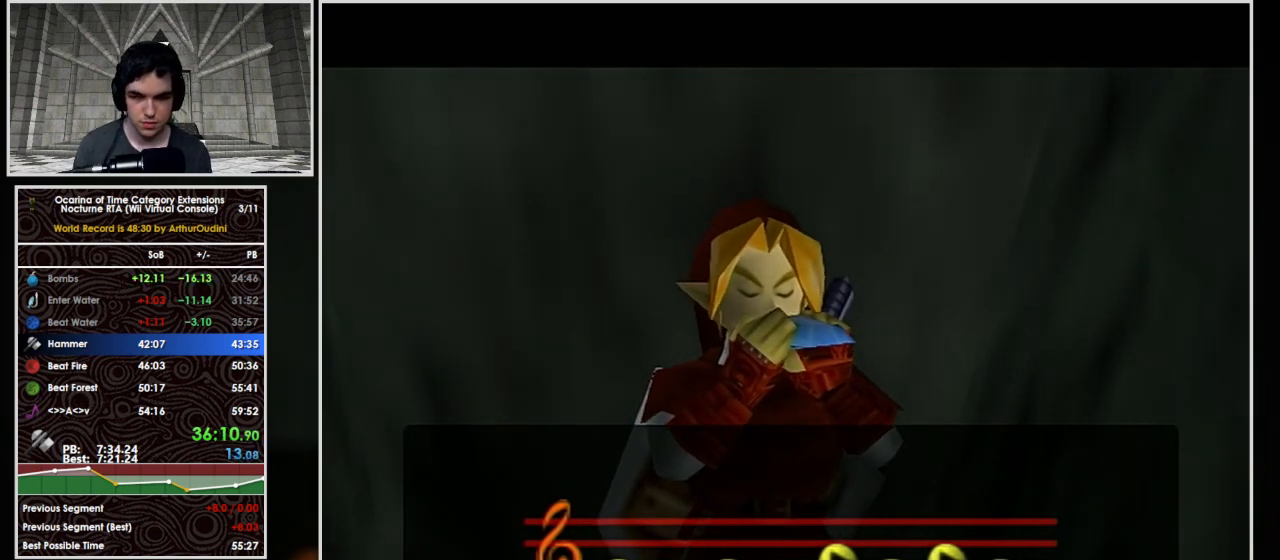
Gameplay with a controller (Nintendo layout); each line is a JSON object with the inputs held at the frame after it. "button_events" lists button changes between this image and that frame as [ms after this image, input, new state], when the widget could be followed in between (sticks are given only as held states). Not read: L3 R3 START Z.
{"buttons": ["A"], "left_stick": "center", "right_stick": "center", "button_events": [[67, "A", "up"], [100, "B", "up"], [200, "B", "down"], [267, "B", "up"], [333, "A", "down"], [367, "B", "down"], [400, "A", "up"], [433, "B", "up"], [467, "A", "down"]]}
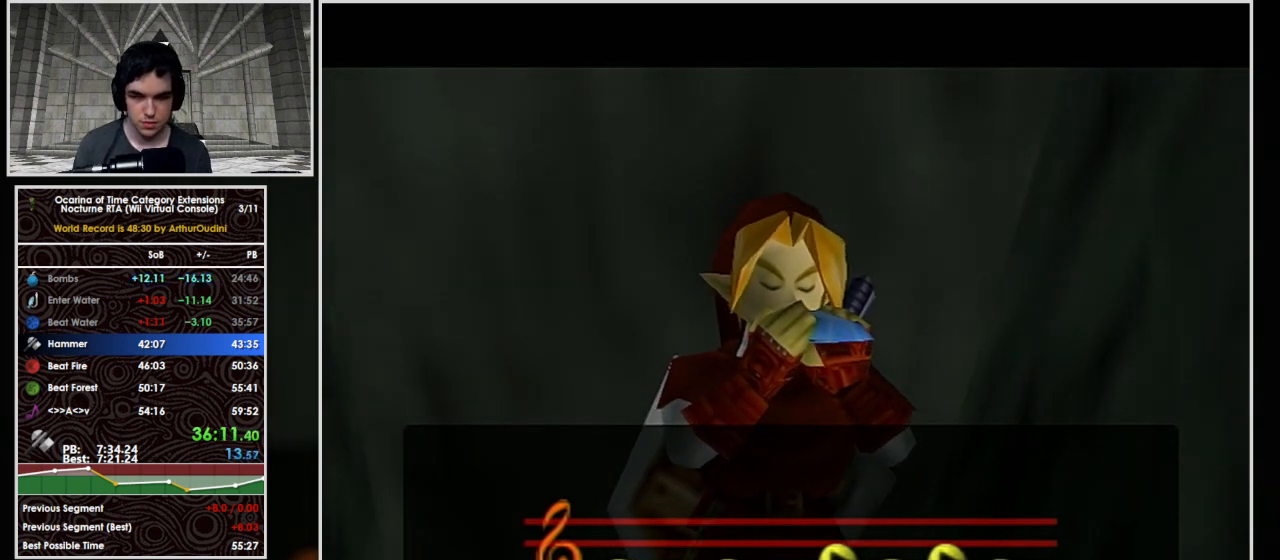
{"buttons": [], "left_stick": "center", "right_stick": "center", "button_events": [[33, "A", "up"], [33, "B", "down"], [100, "A", "down"], [100, "B", "up"], [167, "A", "up"], [200, "B", "down"], [267, "B", "up"], [367, "B", "down"], [500, "B", "up"]]}
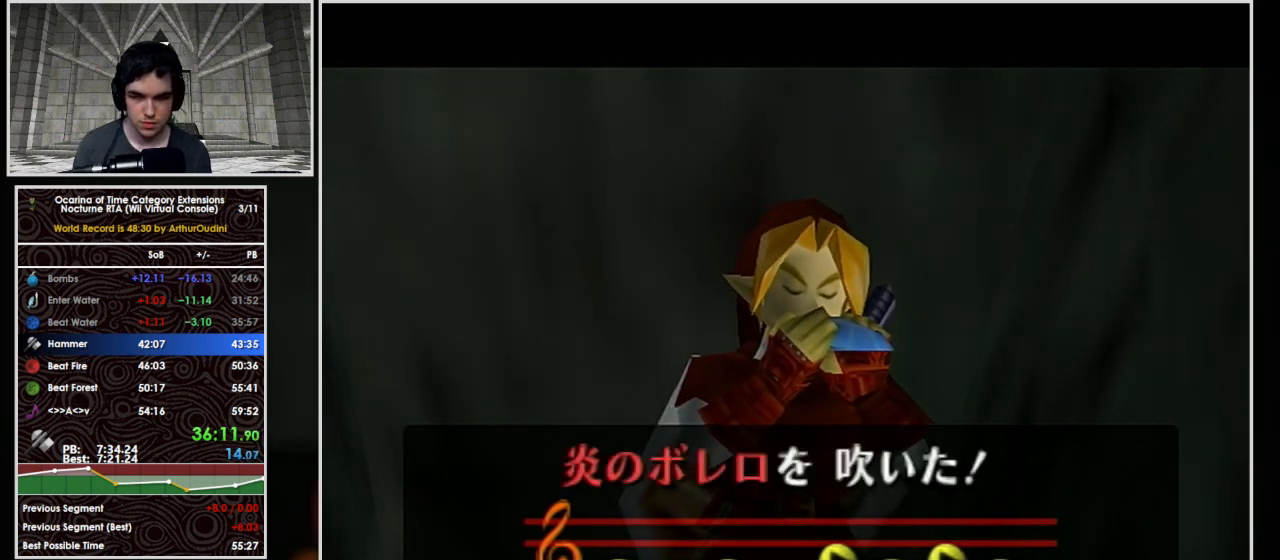
{"buttons": ["A", "B"], "left_stick": "center", "right_stick": "center", "button_events": [[67, "B", "down"], [167, "B", "up"], [267, "B", "down"], [367, "B", "up"], [433, "A", "down"], [467, "B", "down"]]}
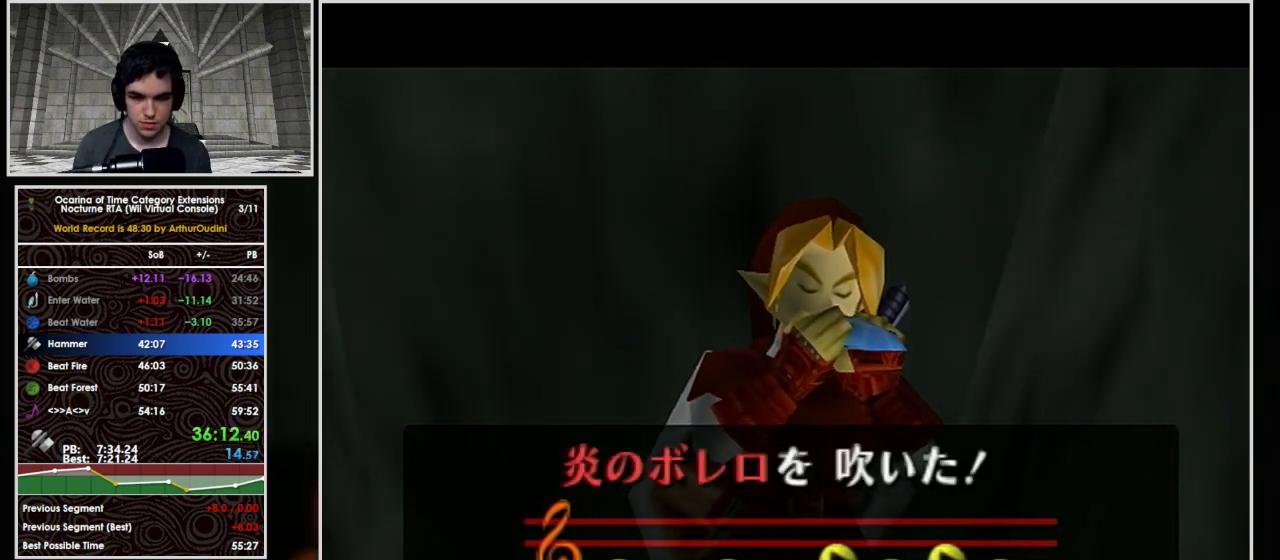
{"buttons": ["B"], "left_stick": "center", "right_stick": "center", "button_events": [[33, "A", "up"], [67, "B", "up"], [200, "A", "down"], [267, "A", "up"], [333, "B", "down"], [400, "B", "up"], [433, "A", "down"], [500, "A", "up"], [500, "B", "down"]]}
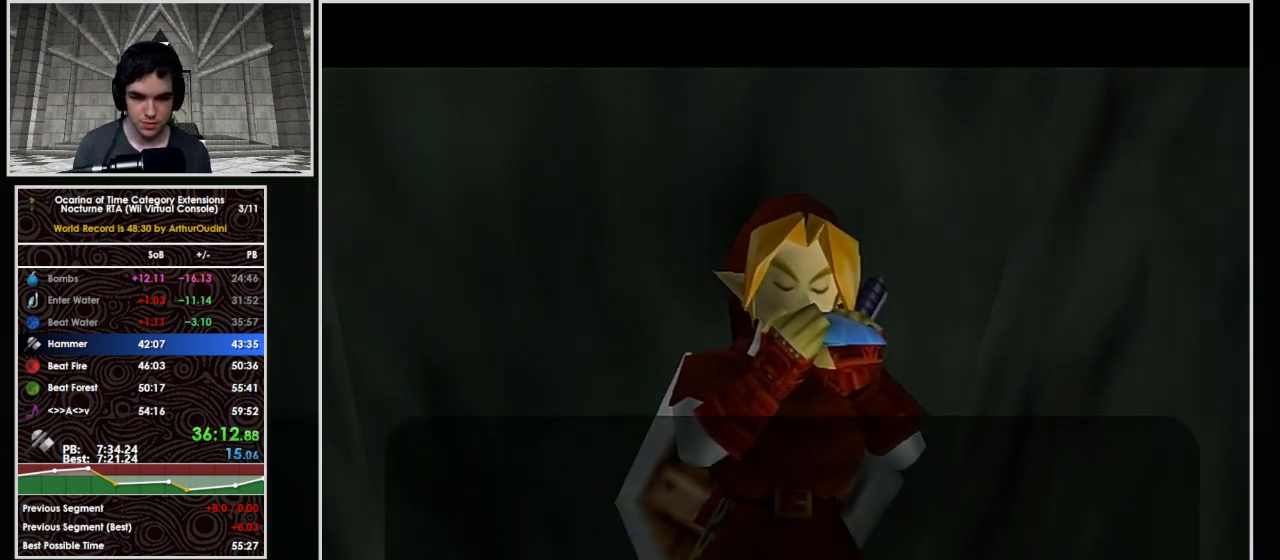
{"buttons": [], "left_stick": "center", "right_stick": "center", "button_events": [[67, "A", "down"], [100, "B", "up"], [133, "A", "up"], [267, "A", "down"], [333, "A", "up"], [333, "B", "down"], [400, "A", "down"], [467, "A", "up"], [467, "B", "up"]]}
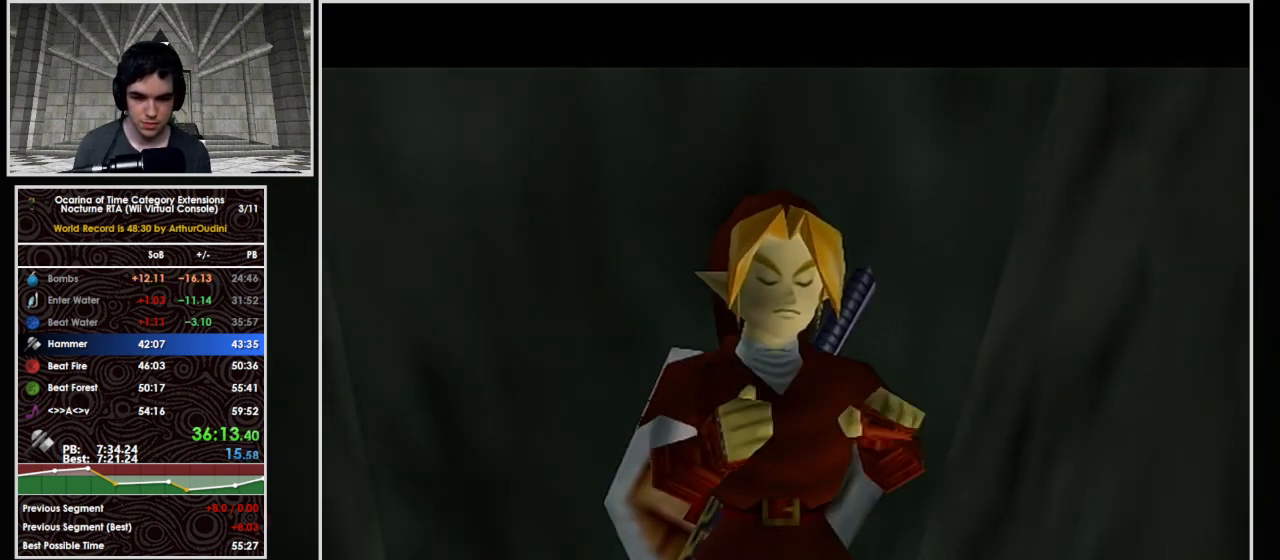
{"buttons": [], "left_stick": "center", "right_stick": "center", "button_events": []}